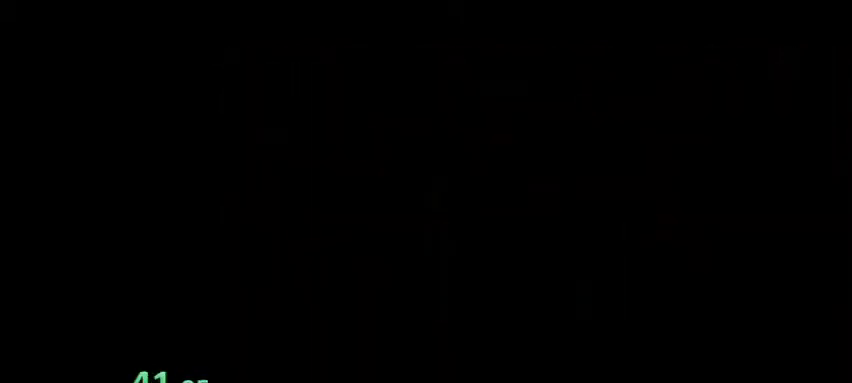
Gameplay with a controller (Nintendo layout); each line is a JSON object with the inputs held at the frame after it. "events" lists button and stick changes between this image and that frame as [ms after this image, input, new state], when the widget could be followed in between. Not read: L3 R3.
{"buttons": ["A"], "left_stick": "center", "right_stick": "center", "events": [[233, "A", "down"], [300, "A", "up"], [400, "A", "down"], [433, "A", "up"], [500, "A", "down"]]}
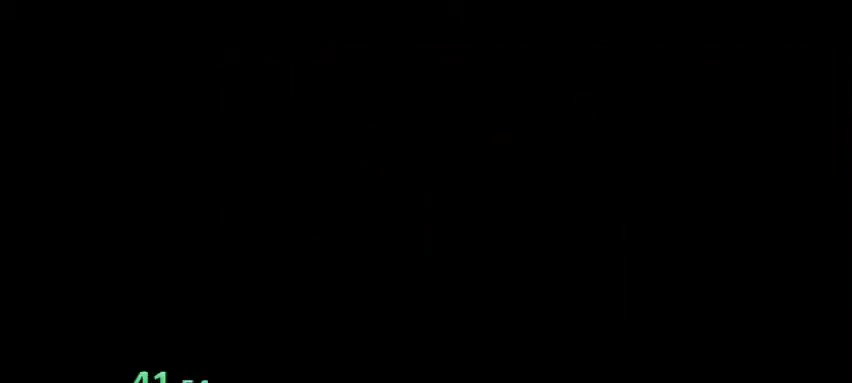
{"buttons": ["A"], "left_stick": "center", "right_stick": "center", "events": [[67, "A", "up"], [100, "START", "down"], [133, "A", "down"], [167, "A", "up"], [167, "START", "up"], [200, "A", "down"], [267, "A", "up"], [267, "START", "down"], [300, "START", "up"], [367, "A", "down"], [400, "A", "up"], [400, "START", "down"], [433, "START", "up"], [500, "A", "down"]]}
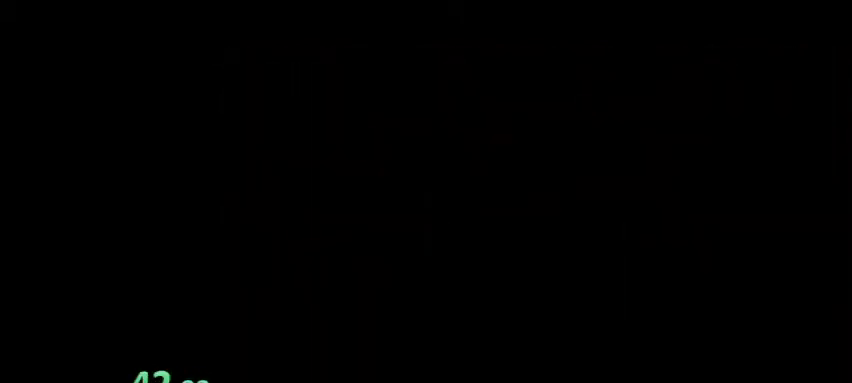
{"buttons": ["A"], "left_stick": "center", "right_stick": "center", "events": [[33, "A", "up"], [33, "START", "down"], [67, "START", "up"], [100, "A", "down"], [133, "START", "down"], [167, "A", "up"], [233, "A", "down"], [233, "START", "up"], [300, "A", "up"], [300, "START", "down"], [367, "A", "down"], [367, "START", "up"], [433, "A", "up"], [433, "START", "down"], [500, "A", "down"], [500, "START", "up"]]}
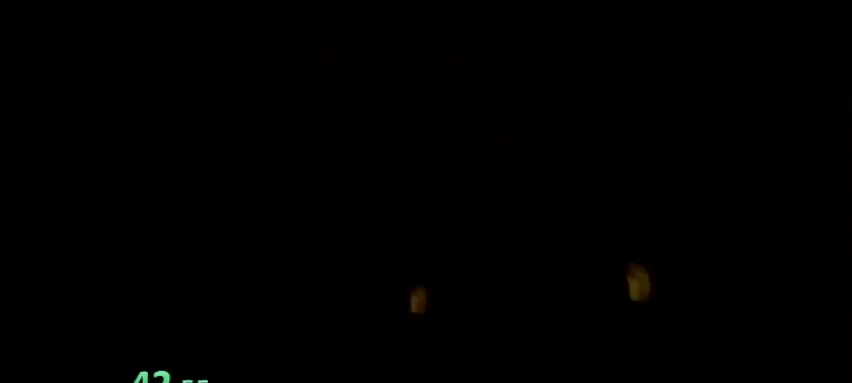
{"buttons": ["START"], "left_stick": "center", "right_stick": "center", "events": [[67, "A", "up"], [67, "START", "down"], [133, "A", "down"], [133, "START", "up"], [200, "A", "up"], [200, "START", "down"], [267, "A", "down"], [267, "START", "up"], [333, "A", "up"], [367, "START", "down"], [433, "A", "down"], [433, "START", "up"], [500, "A", "up"], [500, "START", "down"]]}
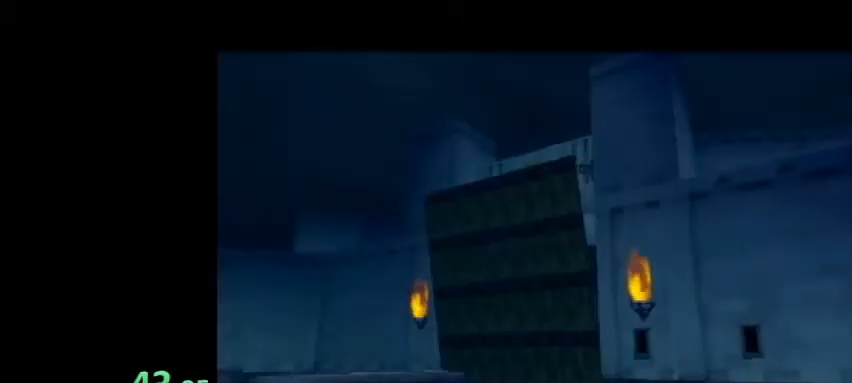
{"buttons": [], "left_stick": "center", "right_stick": "center", "events": [[67, "A", "down"], [67, "START", "up"], [100, "A", "up"]]}
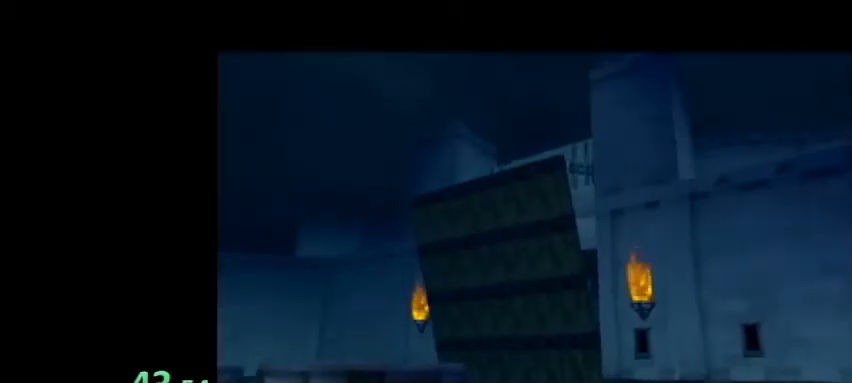
{"buttons": [], "left_stick": "center", "right_stick": "center", "events": []}
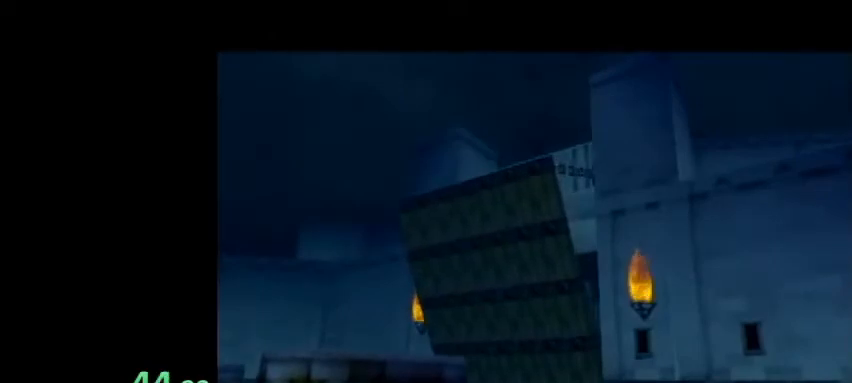
{"buttons": [], "left_stick": "center", "right_stick": "center", "events": []}
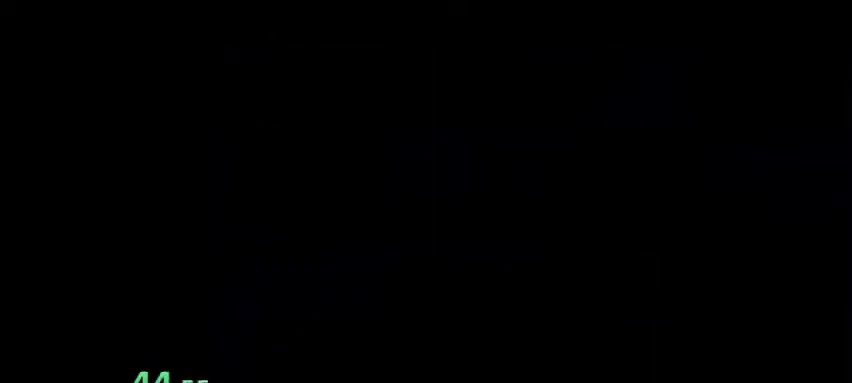
{"buttons": ["B"], "left_stick": "center", "right_stick": "center", "events": [[100, "B", "down"], [167, "B", "up"], [233, "B", "down"], [300, "B", "up"], [400, "B", "down"], [433, "B", "up"], [500, "B", "down"]]}
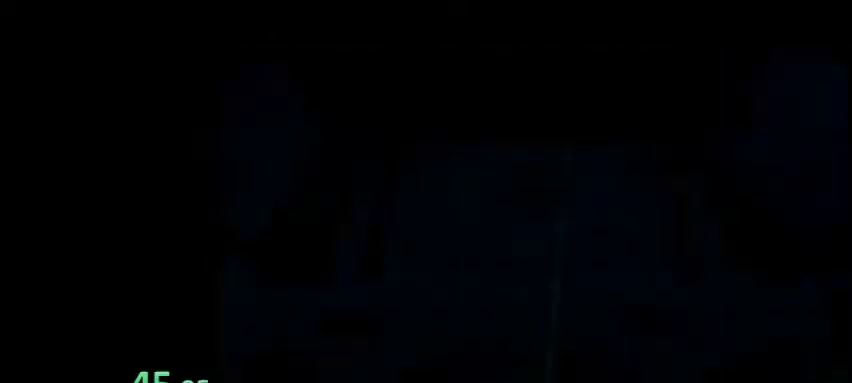
{"buttons": ["A"], "left_stick": "center", "right_stick": "center", "events": [[67, "B", "up"], [133, "B", "down"], [167, "A", "down"], [200, "A", "up"], [200, "B", "up"], [267, "A", "down"], [267, "B", "down"], [300, "B", "up"], [333, "A", "up"], [400, "A", "down"], [400, "B", "down"], [433, "A", "up"], [467, "B", "up"], [500, "A", "down"]]}
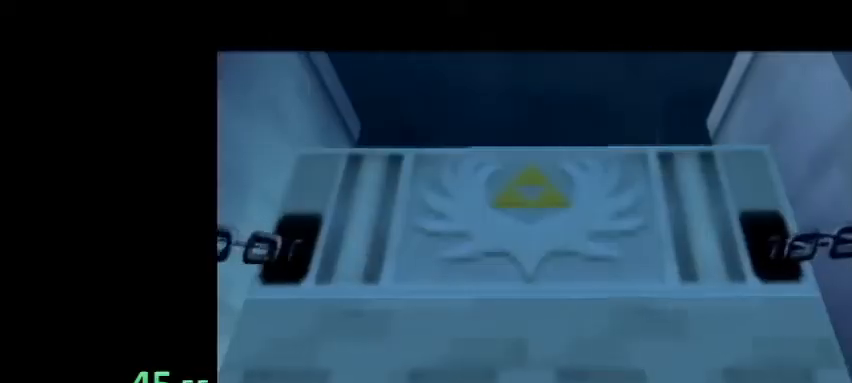
{"buttons": [], "left_stick": "center", "right_stick": "center", "events": [[67, "A", "up"], [167, "A", "down"], [167, "B", "down"], [200, "A", "up"], [200, "B", "up"], [200, "START", "down"], [233, "START", "up"], [267, "A", "down"], [300, "B", "down"], [333, "A", "up"], [333, "B", "up"], [333, "START", "down"], [400, "A", "down"], [400, "START", "up"], [467, "A", "up"]]}
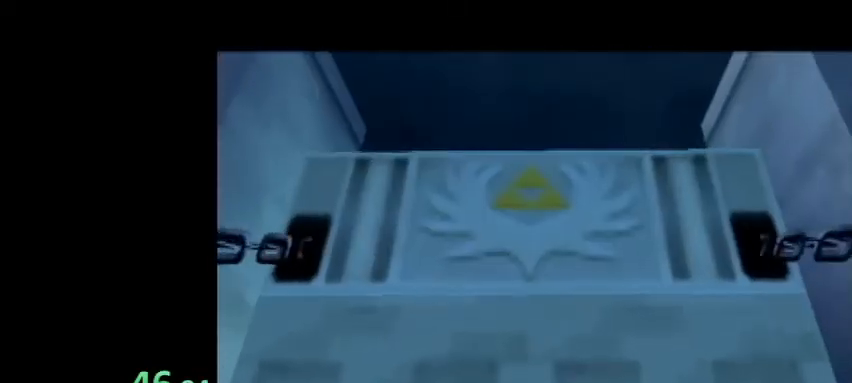
{"buttons": ["A"], "left_stick": "center", "right_stick": "center", "events": [[33, "B", "down"], [67, "A", "down"], [100, "B", "up"], [133, "A", "up"], [167, "B", "down"], [200, "A", "down"], [233, "B", "up"], [267, "A", "up"], [300, "B", "down"], [333, "A", "down"], [367, "B", "up"], [433, "A", "up"], [467, "A", "down"], [467, "B", "down"], [500, "B", "up"]]}
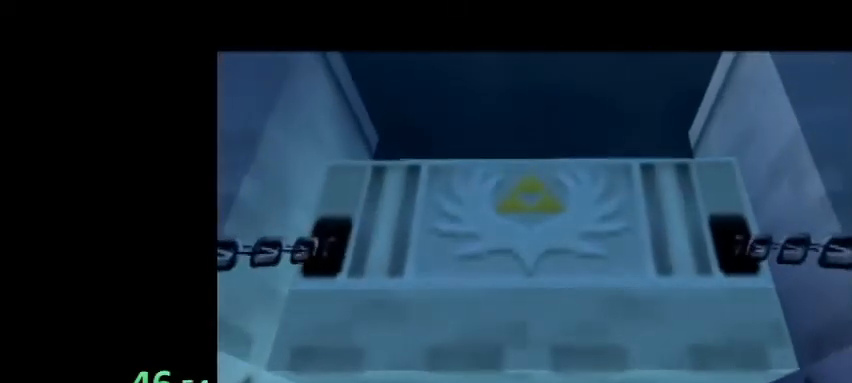
{"buttons": ["A"], "left_stick": "center", "right_stick": "center", "events": [[33, "A", "up"], [67, "B", "down"], [100, "A", "down"], [133, "B", "up"], [167, "A", "up"], [233, "A", "down"], [233, "B", "down"], [267, "A", "up"], [300, "B", "up"], [367, "A", "down"], [400, "B", "down"], [433, "A", "up"], [467, "B", "up"], [500, "A", "down"]]}
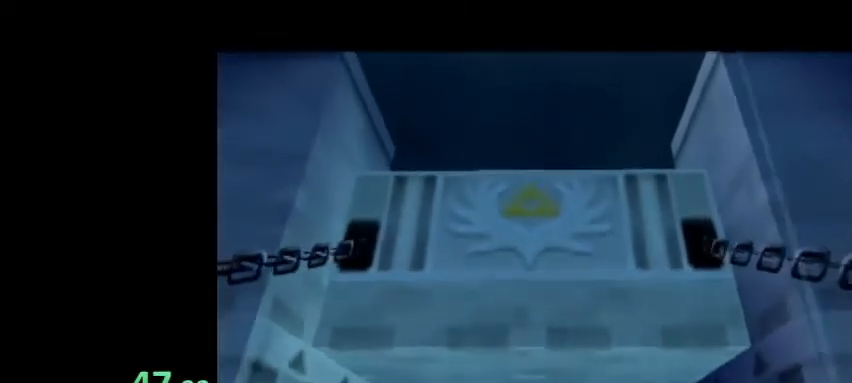
{"buttons": [], "left_stick": "center", "right_stick": "center", "events": [[33, "A", "up"], [33, "B", "down"], [133, "A", "down"], [133, "B", "up"], [200, "A", "up"], [233, "B", "down"], [300, "A", "down"], [333, "A", "up"], [333, "B", "up"], [400, "B", "down"], [433, "A", "down"], [467, "B", "up"], [500, "A", "up"]]}
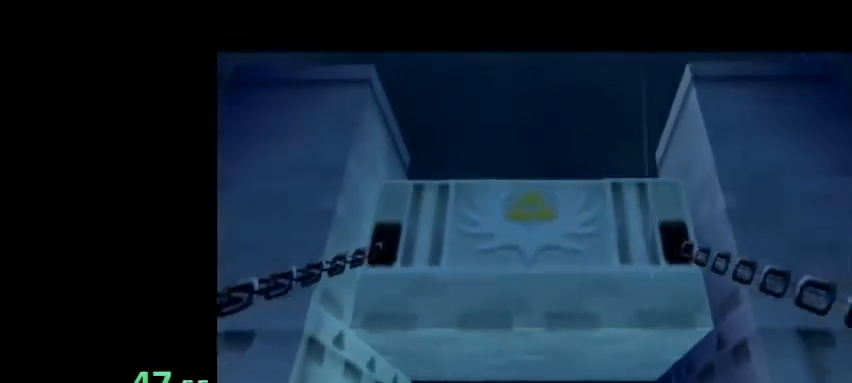
{"buttons": ["A"], "left_stick": "center", "right_stick": "center", "events": [[67, "A", "down"], [67, "B", "down"], [133, "A", "up"], [133, "B", "up"], [200, "A", "down"], [267, "A", "up"], [267, "B", "down"], [333, "A", "down"], [333, "B", "up"]]}
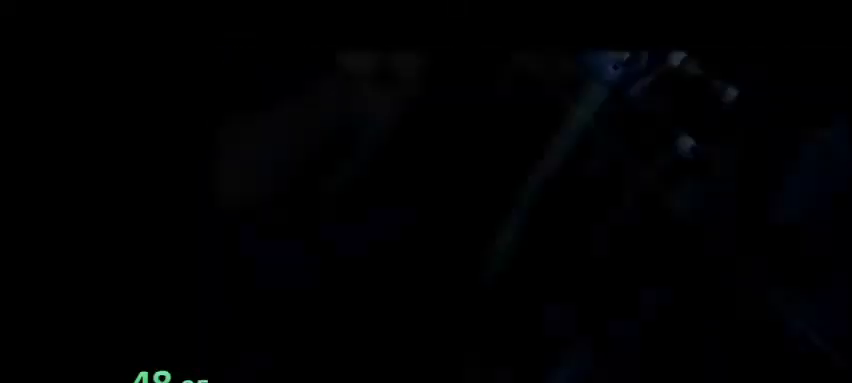
{"buttons": [], "left_stick": "center", "right_stick": "center", "events": [[33, "A", "up"], [133, "A", "down"], [167, "B", "down"], [233, "A", "up"], [233, "B", "up"], [267, "A", "down"], [367, "A", "up"], [367, "B", "down"], [433, "A", "down"], [433, "B", "up"], [500, "A", "up"]]}
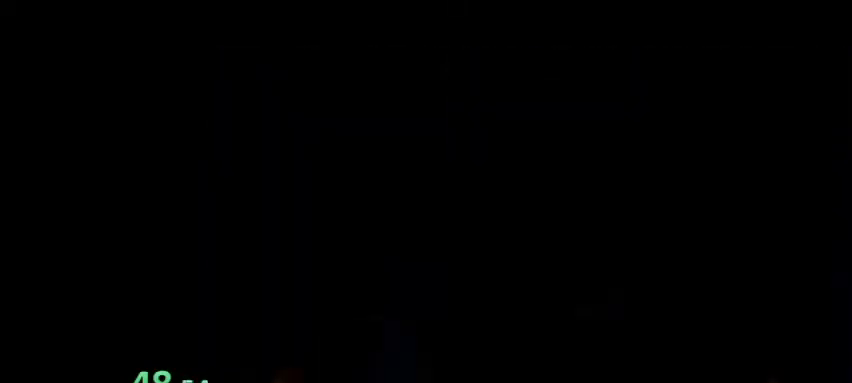
{"buttons": ["A"], "left_stick": "center", "right_stick": "center", "events": [[67, "A", "down"], [67, "B", "down"], [167, "A", "up"], [167, "B", "up"], [267, "A", "down"], [267, "B", "down"], [300, "A", "up"], [333, "B", "up"], [367, "A", "down"], [433, "A", "up"], [433, "B", "down"], [500, "A", "down"], [500, "B", "up"]]}
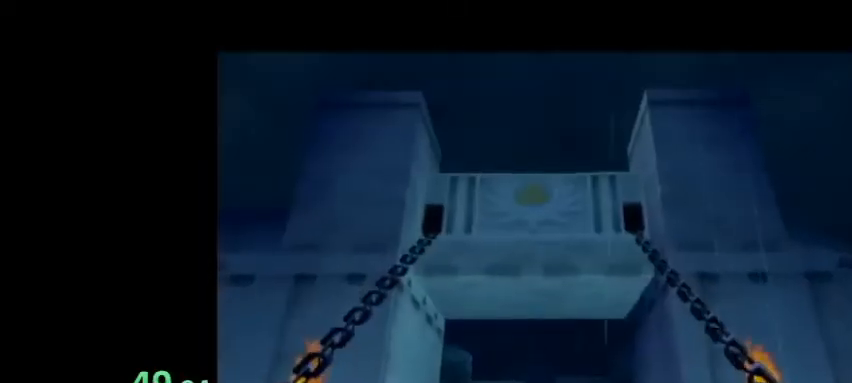
{"buttons": [], "left_stick": "center", "right_stick": "center", "events": [[67, "A", "up"], [100, "B", "down"], [167, "A", "down"], [167, "B", "up"], [233, "A", "up"], [267, "B", "down"], [300, "A", "down"], [333, "B", "up"], [400, "A", "up"], [433, "B", "down"], [467, "A", "down"], [467, "B", "up"], [500, "A", "up"]]}
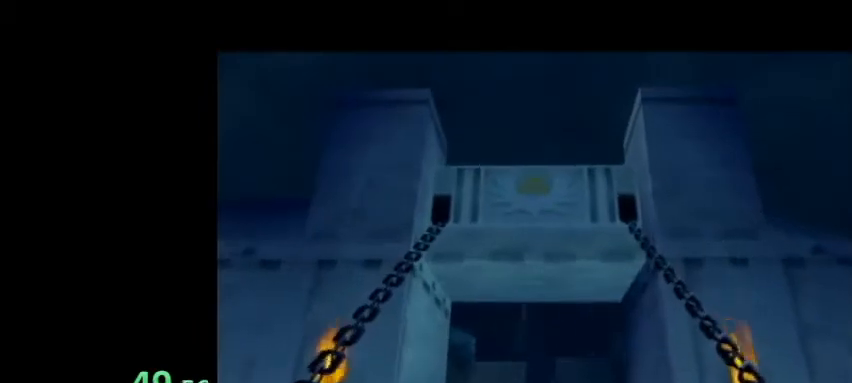
{"buttons": ["B"], "left_stick": "center", "right_stick": "center", "events": [[67, "B", "down"], [100, "A", "down"], [100, "B", "up"], [133, "A", "up"], [200, "B", "down"], [233, "A", "down"], [267, "A", "up"], [267, "B", "up"], [333, "A", "down"], [400, "B", "down"], [433, "B", "up"], [500, "A", "up"], [500, "B", "down"]]}
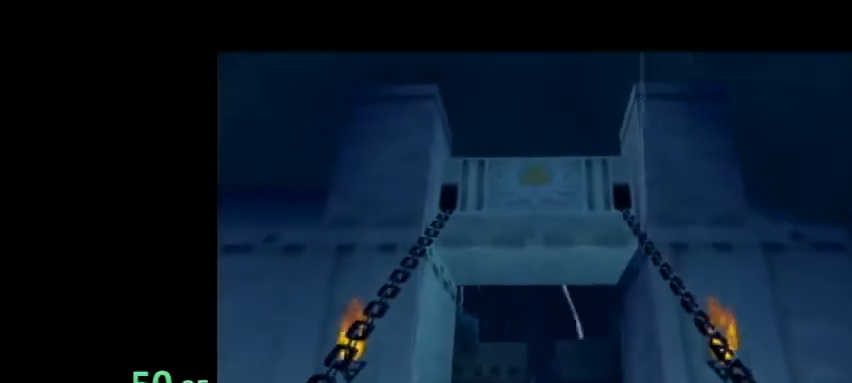
{"buttons": ["A"], "left_stick": "center", "right_stick": "center", "events": [[100, "A", "down"], [100, "B", "up"], [167, "B", "down"], [200, "A", "up"], [200, "B", "up"], [233, "A", "down"], [300, "B", "down"], [333, "A", "up"], [367, "B", "up"], [400, "A", "down"], [433, "A", "up"], [433, "B", "down"], [467, "B", "up"], [500, "A", "down"]]}
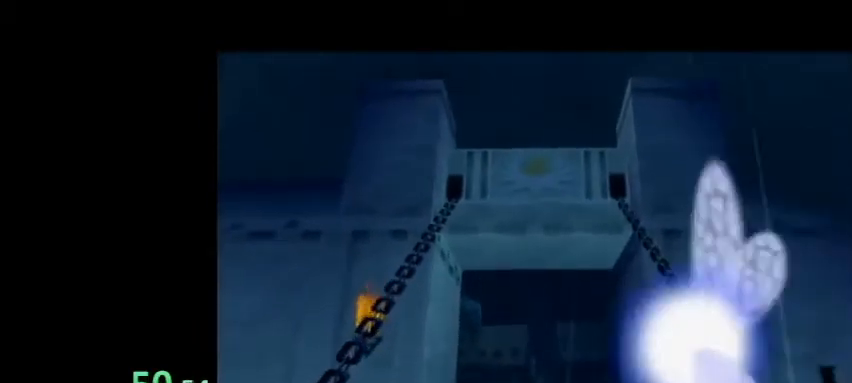
{"buttons": ["B"], "left_stick": "center", "right_stick": "center", "events": [[100, "A", "up"], [100, "B", "down"], [167, "A", "down"], [167, "B", "up"], [233, "A", "up"], [233, "B", "down"], [300, "A", "down"], [300, "B", "up"], [367, "A", "up"], [367, "B", "down"], [433, "A", "down"], [433, "B", "up"], [500, "A", "up"], [500, "B", "down"]]}
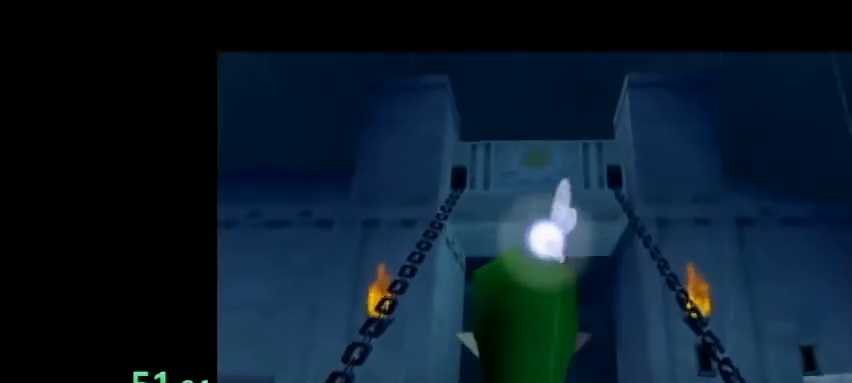
{"buttons": ["A"], "left_stick": "center", "right_stick": "center", "events": [[67, "A", "down"], [100, "B", "up"], [133, "A", "up"], [167, "B", "down"], [233, "A", "down"], [233, "B", "up"], [333, "A", "up"], [467, "A", "down"]]}
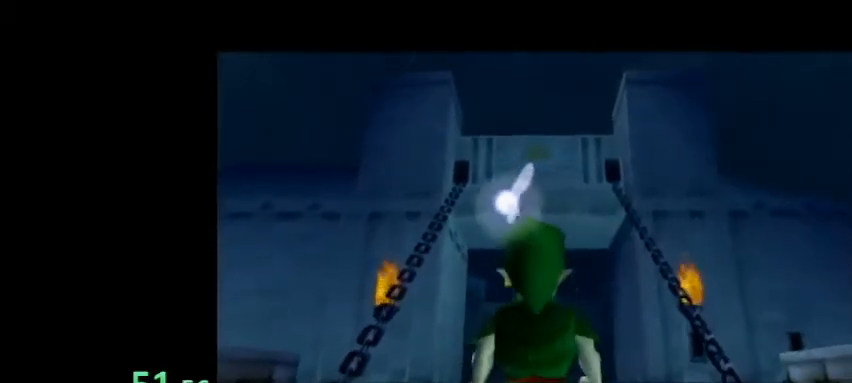
{"buttons": ["A", "B"], "left_stick": "center", "right_stick": "center", "events": [[67, "A", "up"], [167, "A", "down"], [200, "B", "down"], [233, "A", "up"], [233, "B", "up"], [333, "A", "down"], [333, "B", "down"], [400, "A", "up"], [400, "B", "up"], [500, "A", "down"], [500, "B", "down"]]}
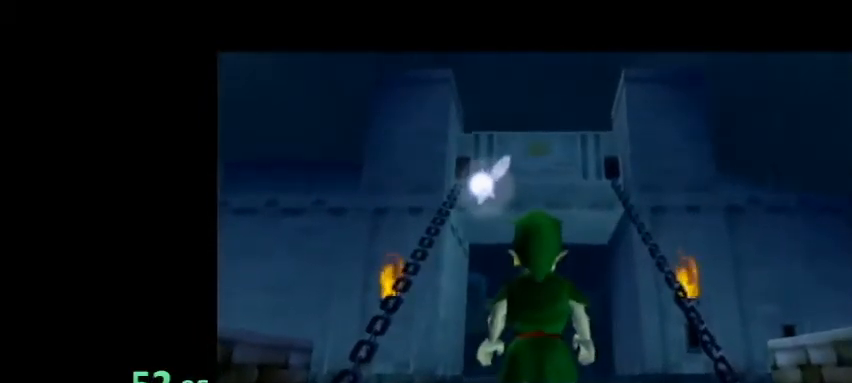
{"buttons": [], "left_stick": "center", "right_stick": "center", "events": [[100, "A", "up"], [100, "B", "up"], [200, "A", "down"], [200, "B", "down"], [267, "B", "up"], [300, "A", "up"], [367, "A", "down"], [400, "B", "down"], [433, "A", "up"], [433, "B", "up"]]}
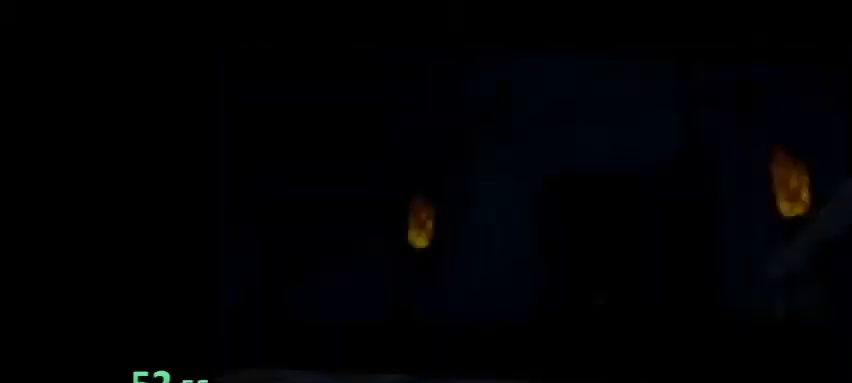
{"buttons": ["A"], "left_stick": "center", "right_stick": "center", "events": [[33, "A", "down"], [33, "B", "down"], [167, "A", "up"], [167, "B", "up"], [267, "A", "down"], [267, "B", "down"], [333, "B", "up"], [367, "A", "up"], [433, "A", "down"], [433, "B", "down"], [500, "B", "up"]]}
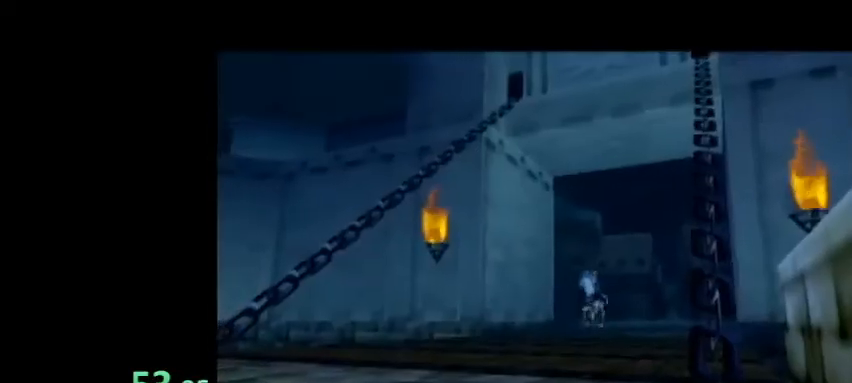
{"buttons": ["A"], "left_stick": "center", "right_stick": "center", "events": [[33, "A", "up"], [133, "A", "down"], [133, "B", "down"], [200, "A", "up"], [200, "B", "up"], [333, "A", "down"], [367, "B", "down"], [400, "A", "up"], [400, "B", "up"], [500, "A", "down"]]}
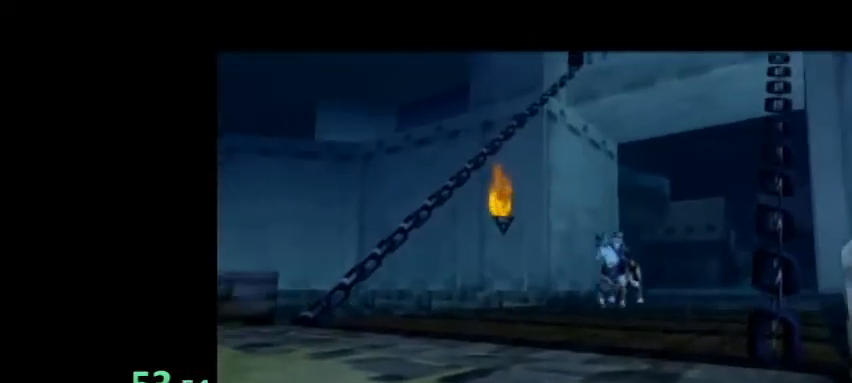
{"buttons": [], "left_stick": "center", "right_stick": "center", "events": [[33, "B", "down"], [100, "B", "up"], [133, "A", "up"], [233, "A", "down"], [267, "B", "down"], [300, "B", "up"], [333, "A", "up"], [400, "A", "down"], [400, "B", "down"], [500, "A", "up"], [500, "B", "up"]]}
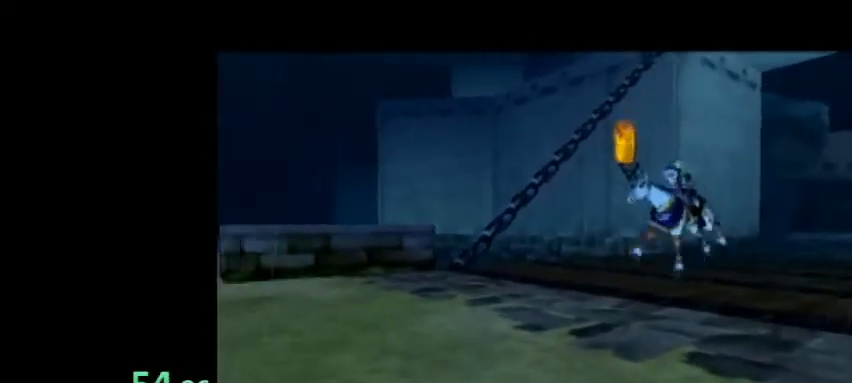
{"buttons": ["A", "B"], "left_stick": "center", "right_stick": "center", "events": [[100, "A", "down"], [100, "B", "down"], [167, "B", "up"], [200, "A", "up"], [300, "A", "down"], [300, "B", "down"], [367, "A", "up"], [367, "B", "up"], [467, "A", "down"], [467, "B", "down"]]}
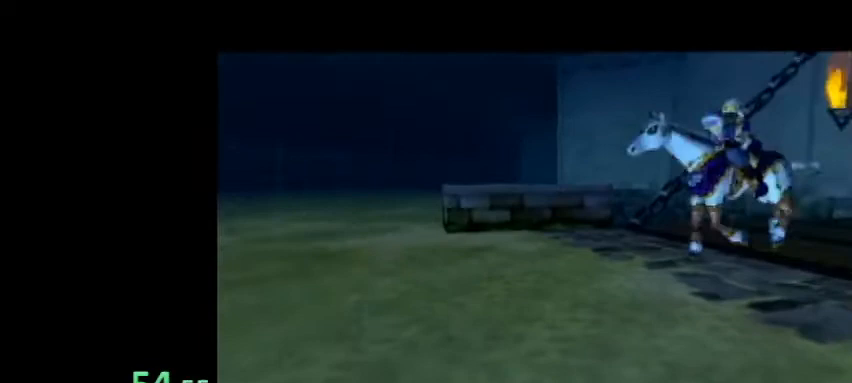
{"buttons": ["A"], "left_stick": "center", "right_stick": "center", "events": [[33, "A", "up"], [33, "B", "up"], [133, "A", "down"], [133, "B", "down"], [200, "A", "up"], [200, "B", "up"], [300, "A", "down"], [367, "A", "up"], [433, "A", "down"]]}
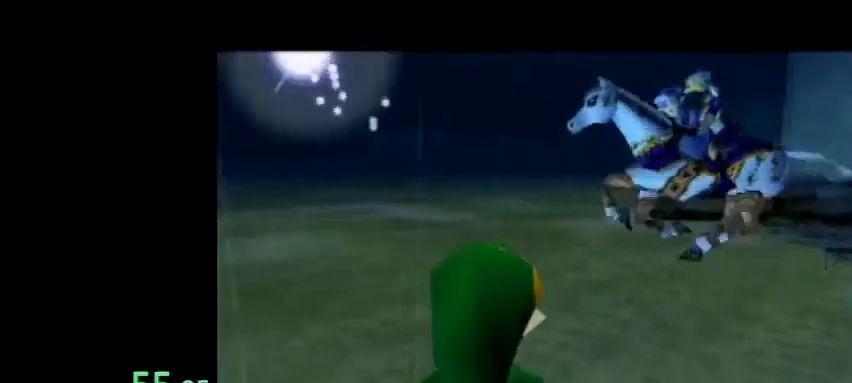
{"buttons": ["A", "B"], "left_stick": "center", "right_stick": "center", "events": [[67, "A", "up"], [133, "A", "down"], [133, "B", "down"], [200, "A", "up"], [233, "B", "up"], [300, "A", "down"], [300, "B", "down"], [333, "B", "up"], [367, "A", "up"], [433, "A", "down"], [467, "B", "down"]]}
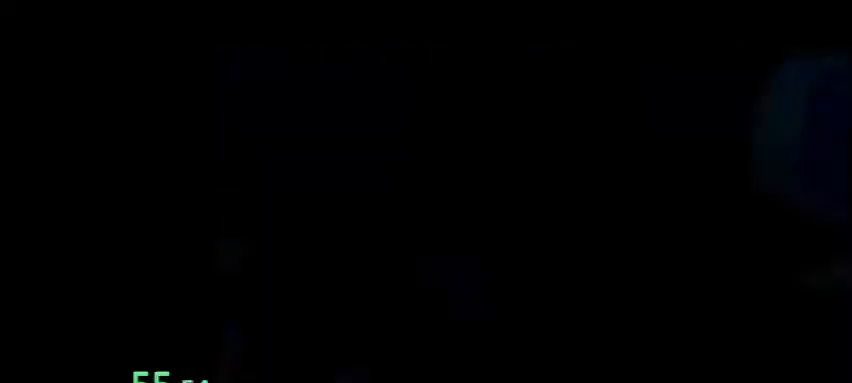
{"buttons": ["A", "B"], "left_stick": "center", "right_stick": "center", "events": [[33, "B", "up"], [67, "A", "up"], [133, "A", "down"], [133, "B", "down"], [233, "A", "up"], [233, "B", "up"], [300, "A", "down"], [367, "A", "up"], [467, "A", "down"], [500, "B", "down"]]}
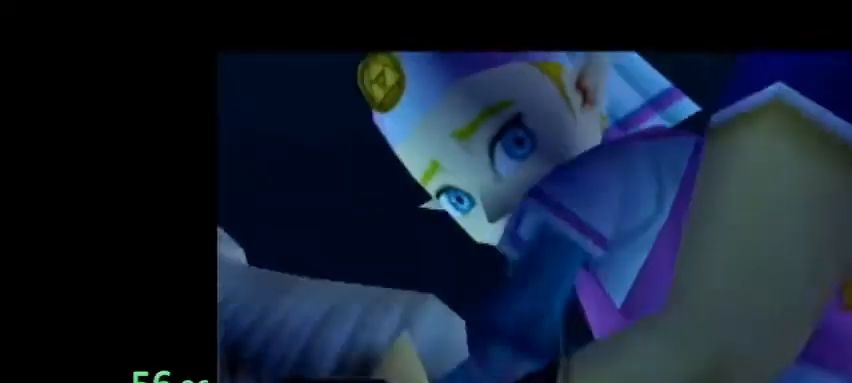
{"buttons": ["A"], "left_stick": "center", "right_stick": "center", "events": [[33, "B", "up"], [67, "A", "up"], [133, "A", "down"], [167, "B", "down"], [233, "A", "up"], [233, "B", "up"], [333, "A", "down"], [333, "B", "down"], [400, "A", "up"], [400, "B", "up"], [500, "A", "down"]]}